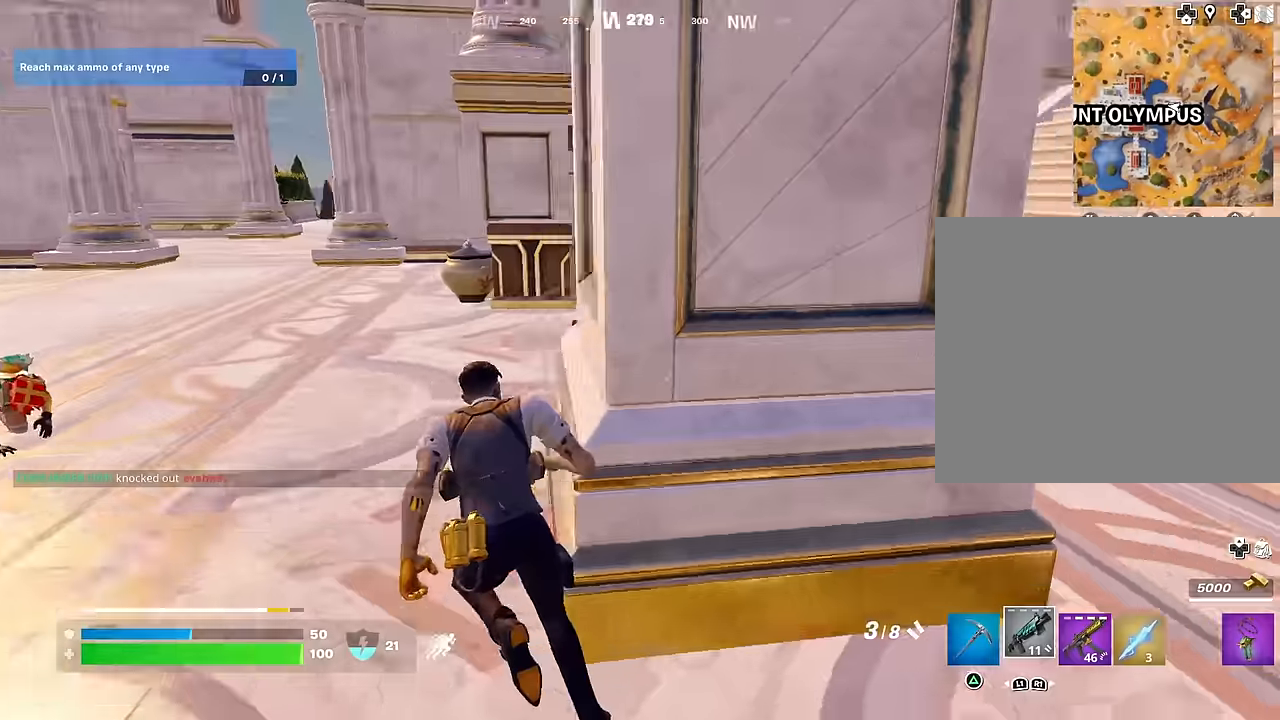
Gameplay with a controller (PlayStation layout); each line is a JSON object with the inputs held at the frame after it. "events" lists button and stick changes between this image and that frame as [ms after this image, input, new state], when the widget could be followed in between.
{"buttons": [], "left_stick": "down-left", "right_stick": "down-right", "events": [[50, "CROSS", "up"], [67, "left_stick", "center"], [67, "right_stick", "down-left"], [150, "right_stick", "center"], [233, "left_stick", "down-left"], [400, "right_stick", "down-right"]]}
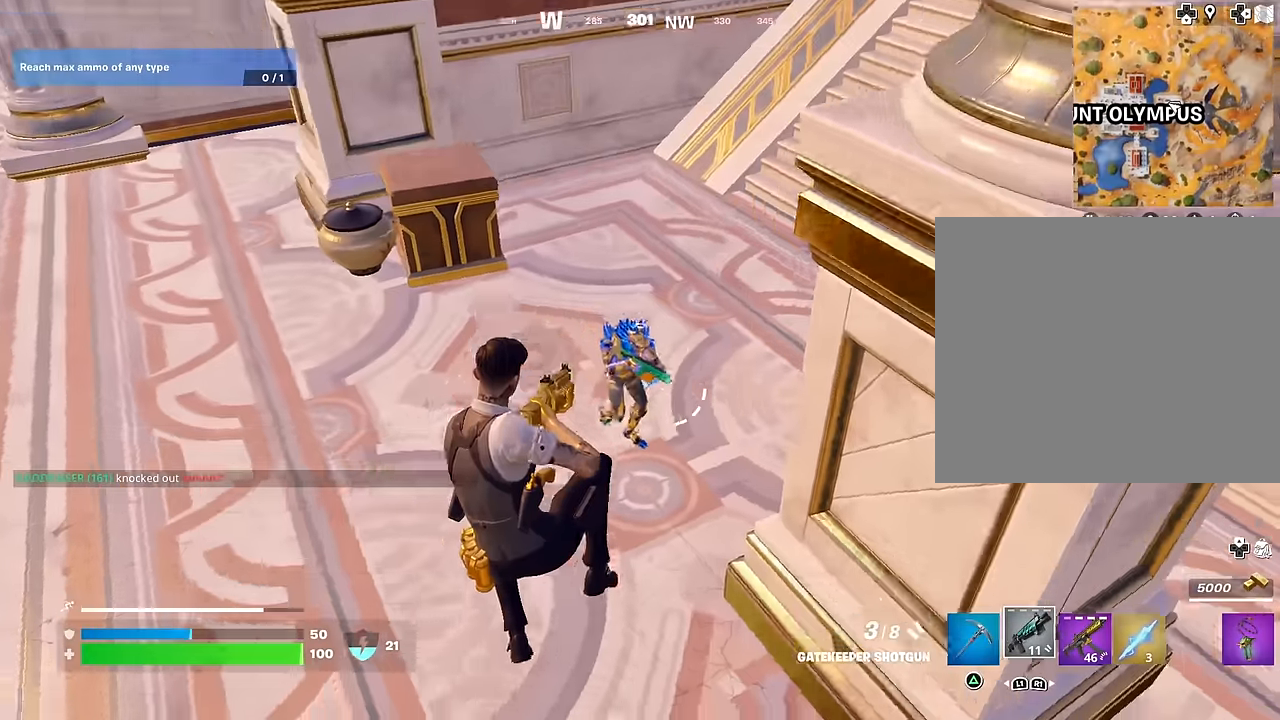
{"buttons": ["R2"], "left_stick": "right", "right_stick": "center", "events": [[33, "R2", "down"], [50, "left_stick", "down"], [67, "R2", "up"], [67, "right_stick", "up-left"], [133, "right_stick", "up"], [150, "R1", "down"], [150, "left_stick", "down-right"], [250, "R1", "up"], [267, "right_stick", "center"], [383, "left_stick", "right"], [400, "right_stick", "right"], [483, "R2", "down"], [483, "right_stick", "center"]]}
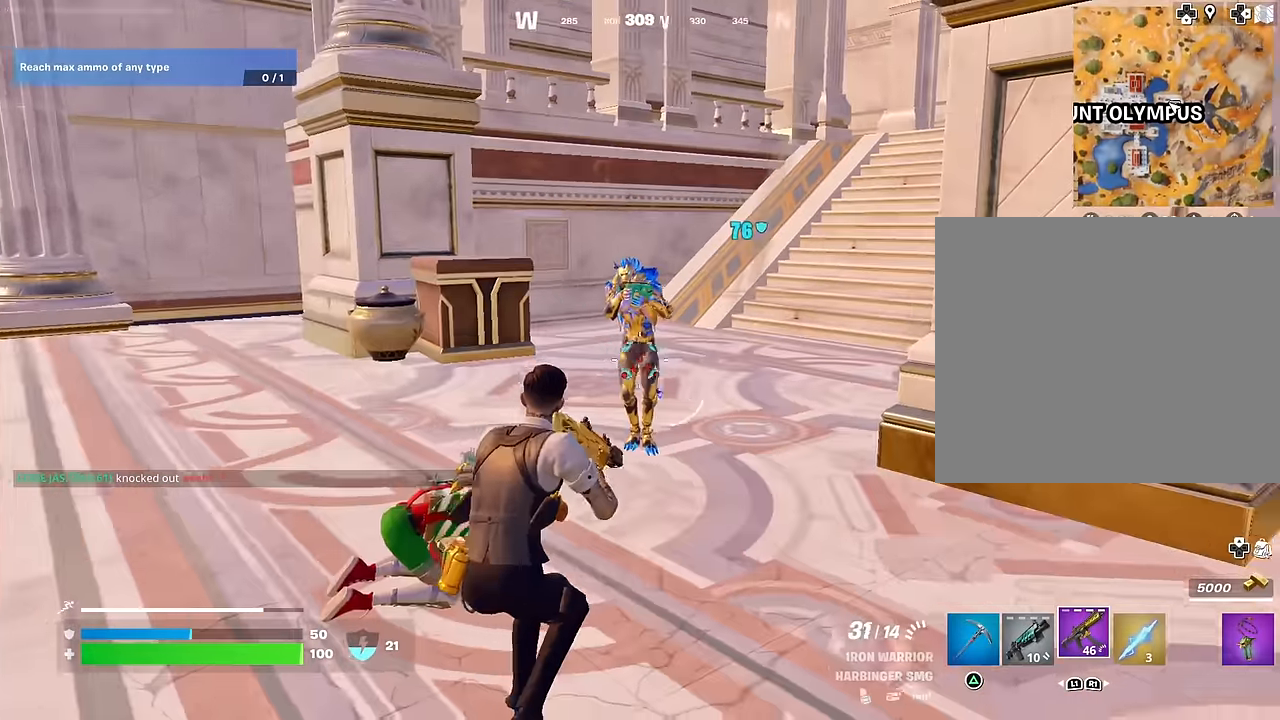
{"buttons": ["R2"], "left_stick": "left", "right_stick": "center", "events": [[17, "L2", "down"], [33, "right_stick", "up-left"], [283, "left_stick", "down-left"], [300, "L2", "up"], [450, "right_stick", "up-right"], [467, "left_stick", "left"], [500, "right_stick", "center"]]}
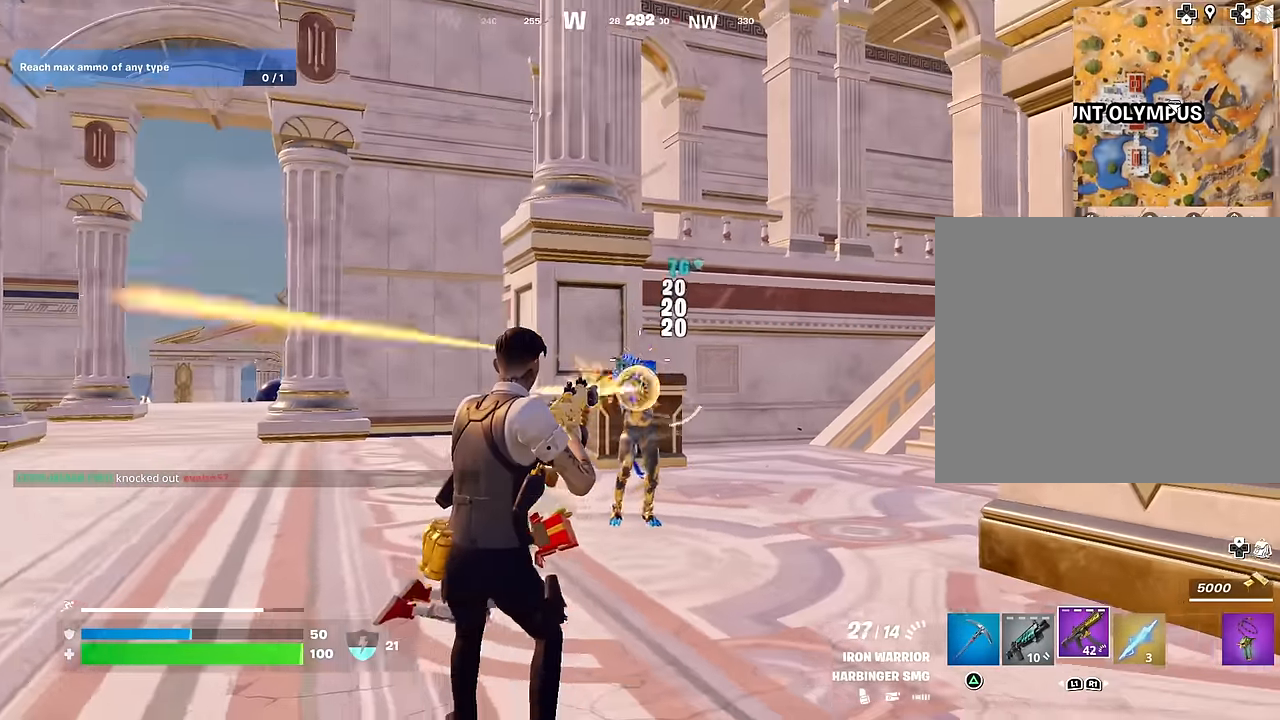
{"buttons": [], "left_stick": "up", "right_stick": "left", "events": [[217, "left_stick", "up-left"], [283, "L3", "down"], [283, "right_stick", "left"], [317, "R2", "up"], [367, "L3", "up"], [400, "left_stick", "up"]]}
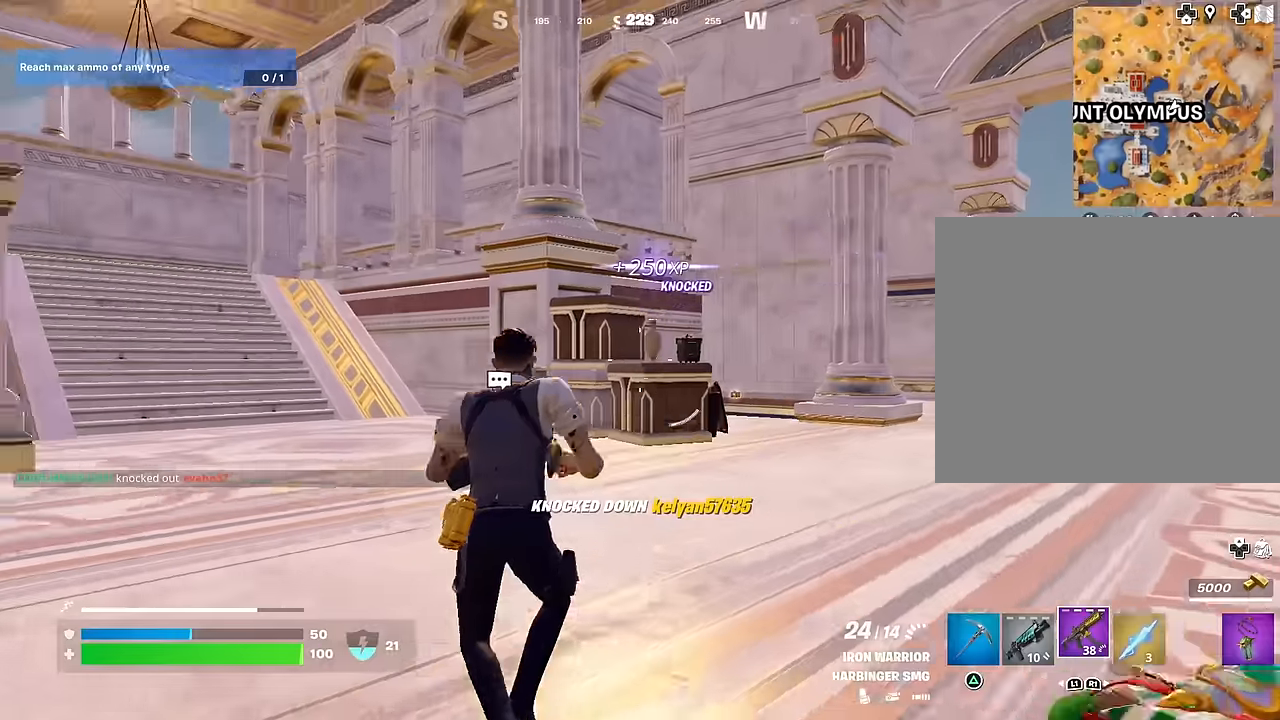
{"buttons": [], "left_stick": "up-left", "right_stick": "center", "events": [[17, "right_stick", "center"], [183, "left_stick", "up-left"], [200, "right_stick", "right"], [350, "right_stick", "center"]]}
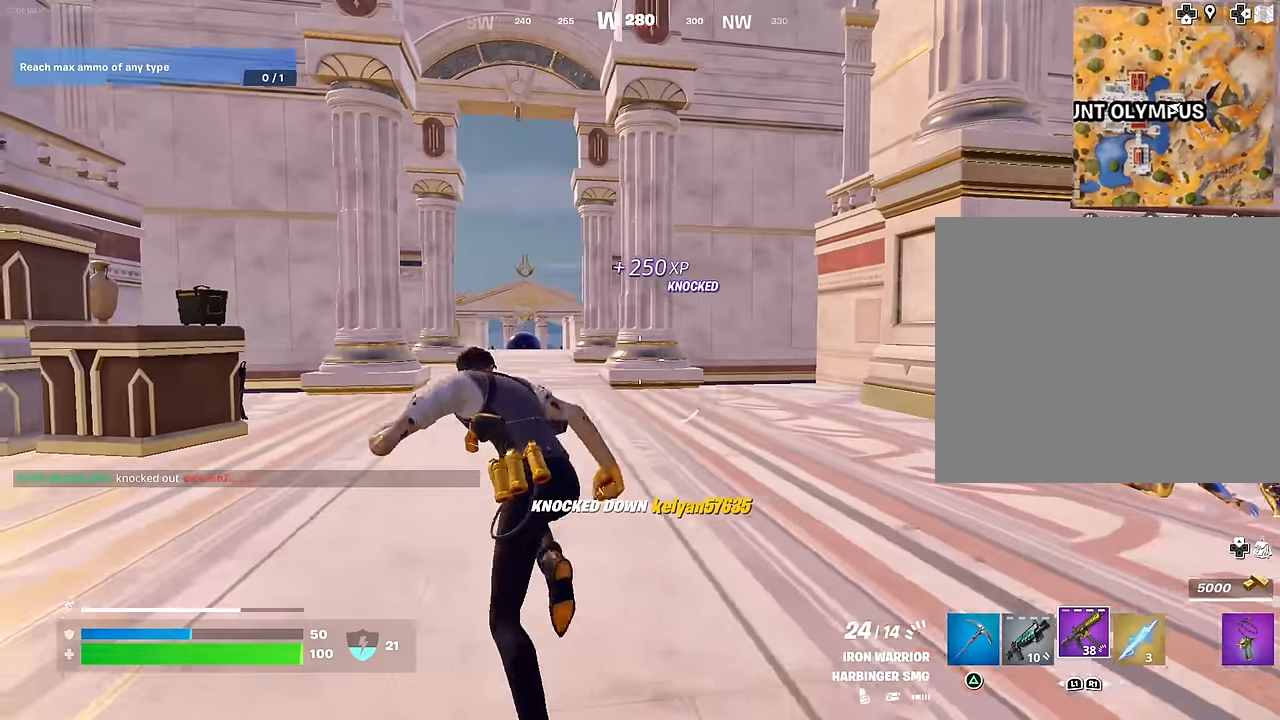
{"buttons": [], "left_stick": "down", "right_stick": "right", "events": [[233, "left_stick", "up"], [317, "right_stick", "down-right"], [367, "right_stick", "right"], [433, "left_stick", "left"], [483, "left_stick", "down"]]}
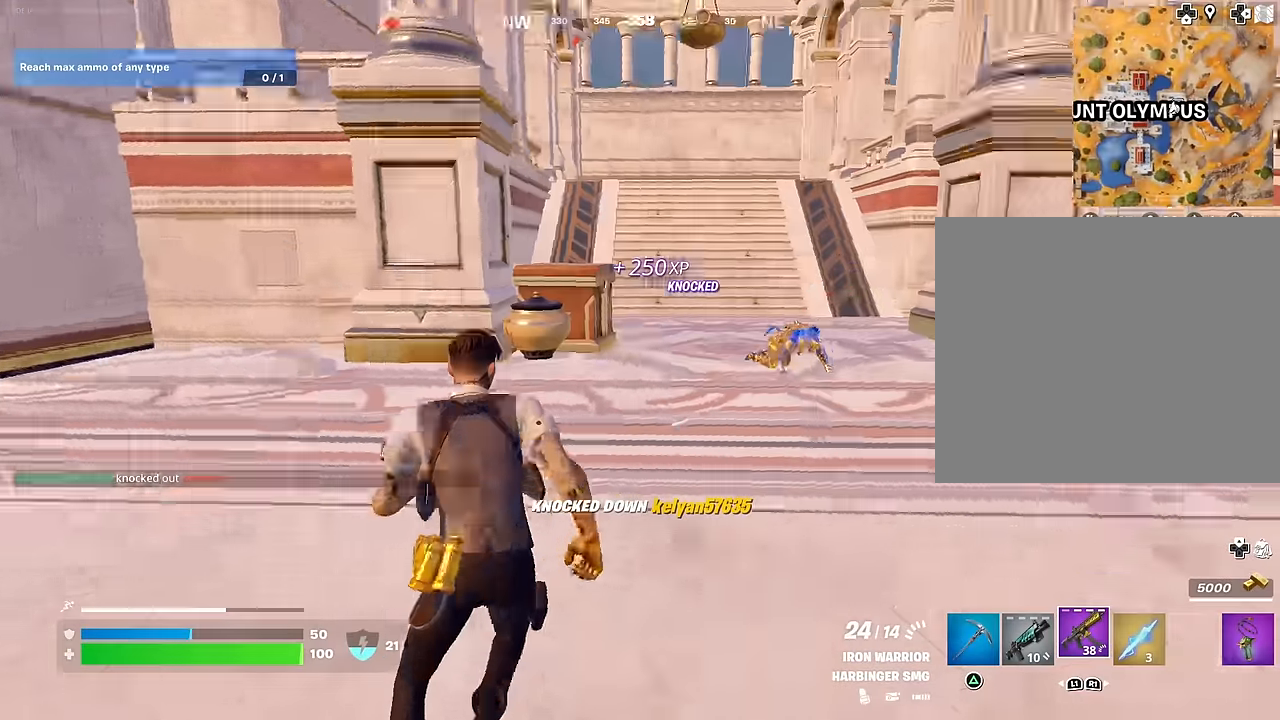
{"buttons": ["L2"], "left_stick": "up", "right_stick": "up", "events": [[83, "left_stick", "down-right"], [83, "right_stick", "center"], [183, "left_stick", "center"], [267, "left_stick", "up"], [433, "L2", "down"], [500, "right_stick", "up"]]}
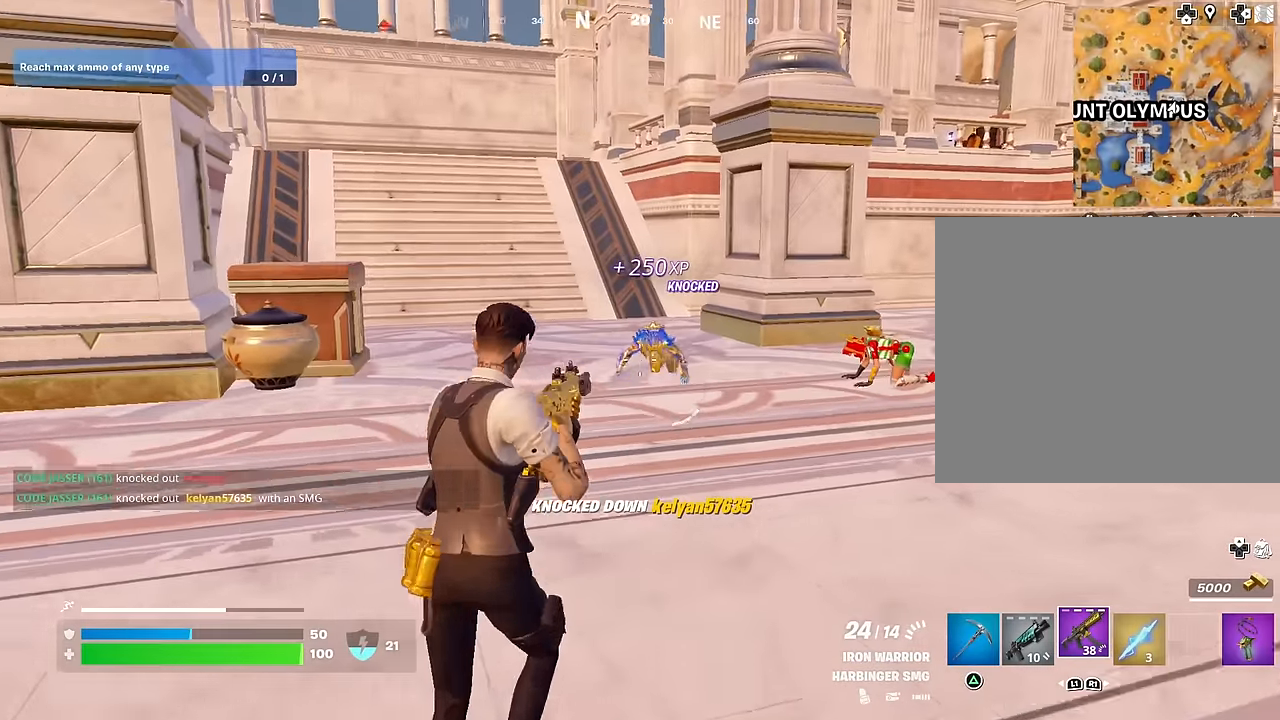
{"buttons": ["L2", "R2"], "left_stick": "up", "right_stick": "center", "events": [[133, "right_stick", "center"], [167, "R2", "down"], [183, "right_stick", "down"], [250, "right_stick", "down-right"], [433, "right_stick", "center"]]}
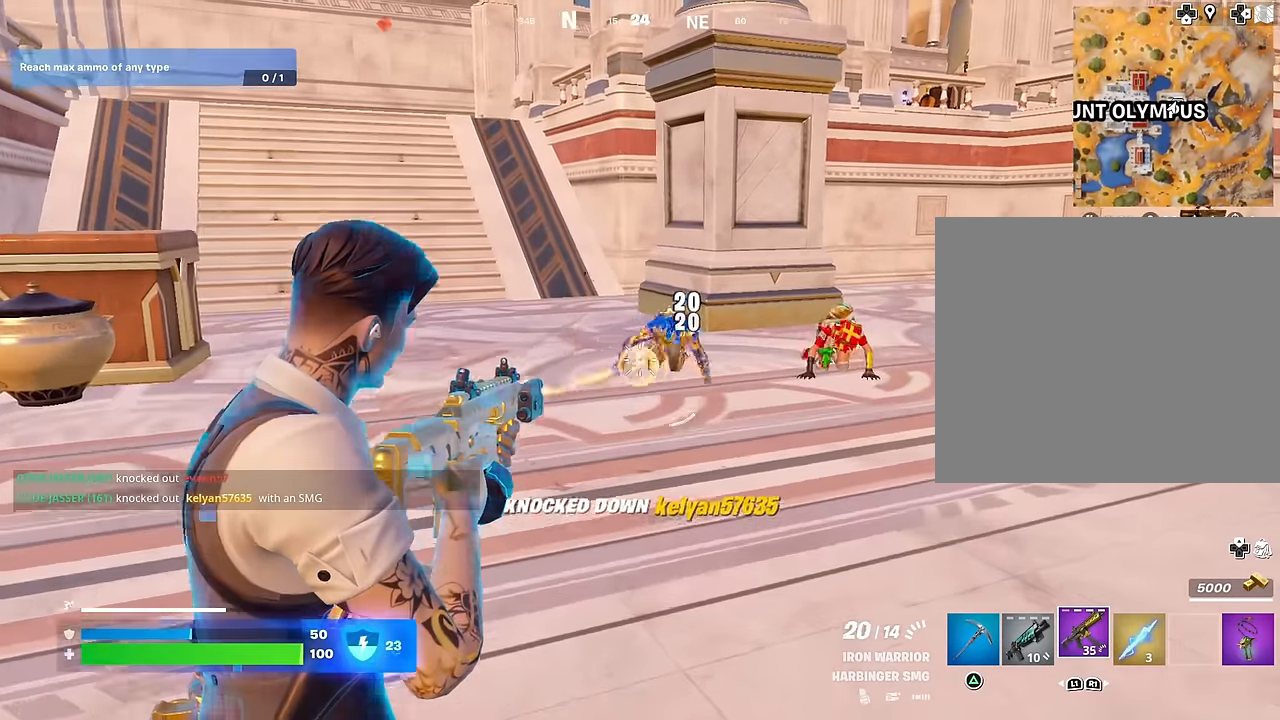
{"buttons": [], "left_stick": "up-right", "right_stick": "center", "events": [[67, "right_stick", "right"], [183, "right_stick", "center"], [233, "right_stick", "right"], [367, "right_stick", "center"], [383, "L2", "up"], [383, "R2", "up"], [433, "left_stick", "up-right"]]}
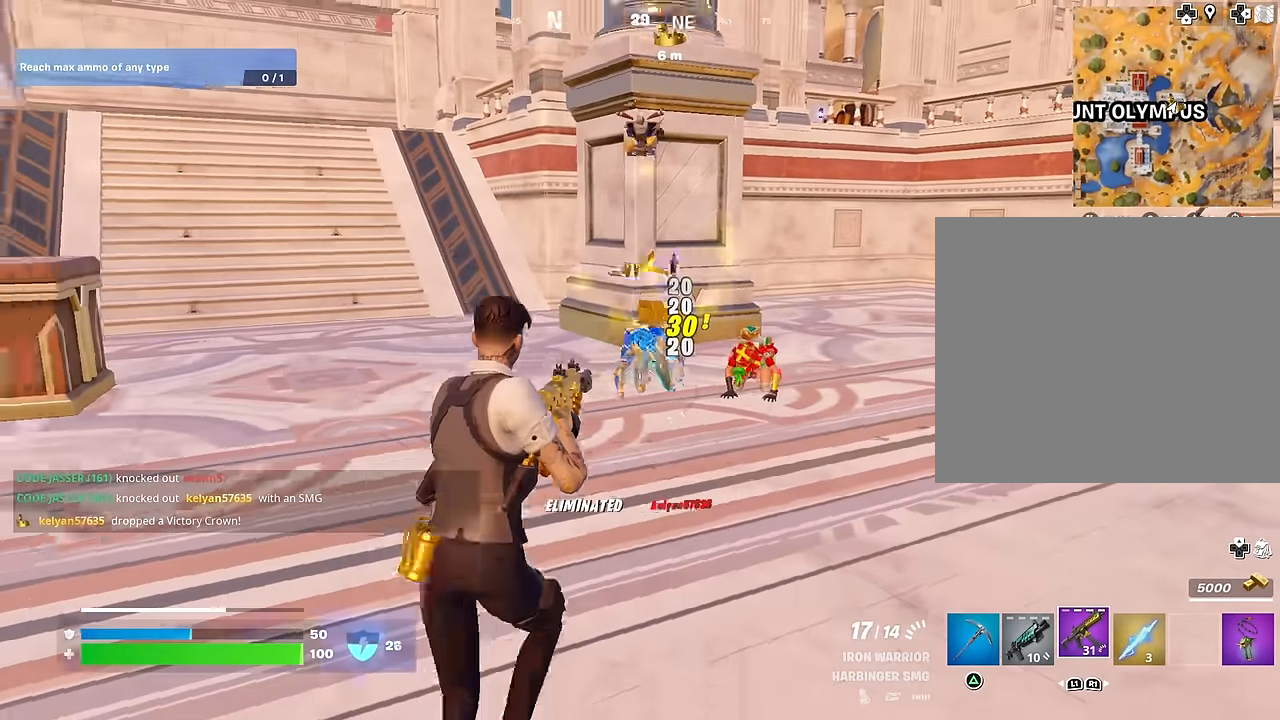
{"buttons": [], "left_stick": "up", "right_stick": "center", "events": [[167, "L1", "down"], [217, "L1", "up"], [250, "left_stick", "up"]]}
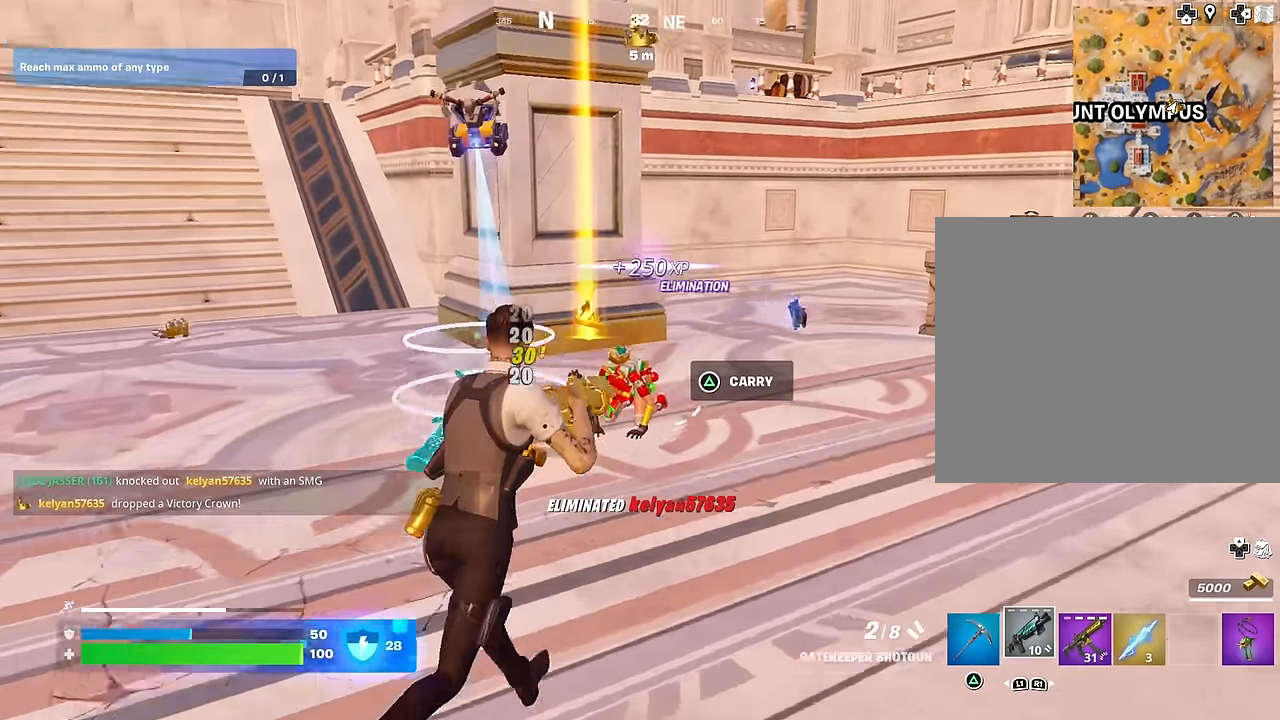
{"buttons": [], "left_stick": "down", "right_stick": "center", "events": [[17, "left_stick", "up-left"], [17, "right_stick", "down"], [83, "R2", "down"], [117, "right_stick", "center"], [167, "R2", "up"], [167, "left_stick", "down-left"], [167, "right_stick", "down"], [250, "right_stick", "center"], [267, "left_stick", "down"]]}
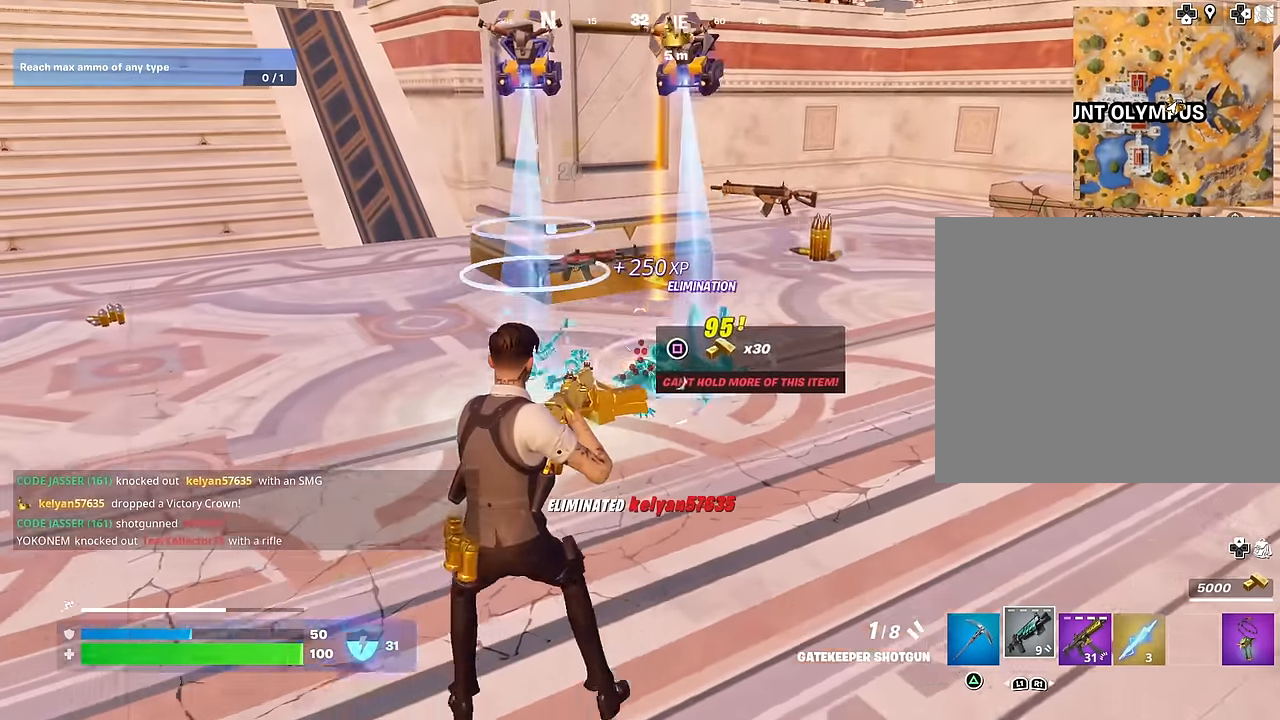
{"buttons": [], "left_stick": "up", "right_stick": "center", "events": [[33, "left_stick", "right"], [83, "TRIANGLE", "down"], [117, "left_stick", "up"], [167, "TRIANGLE", "up"]]}
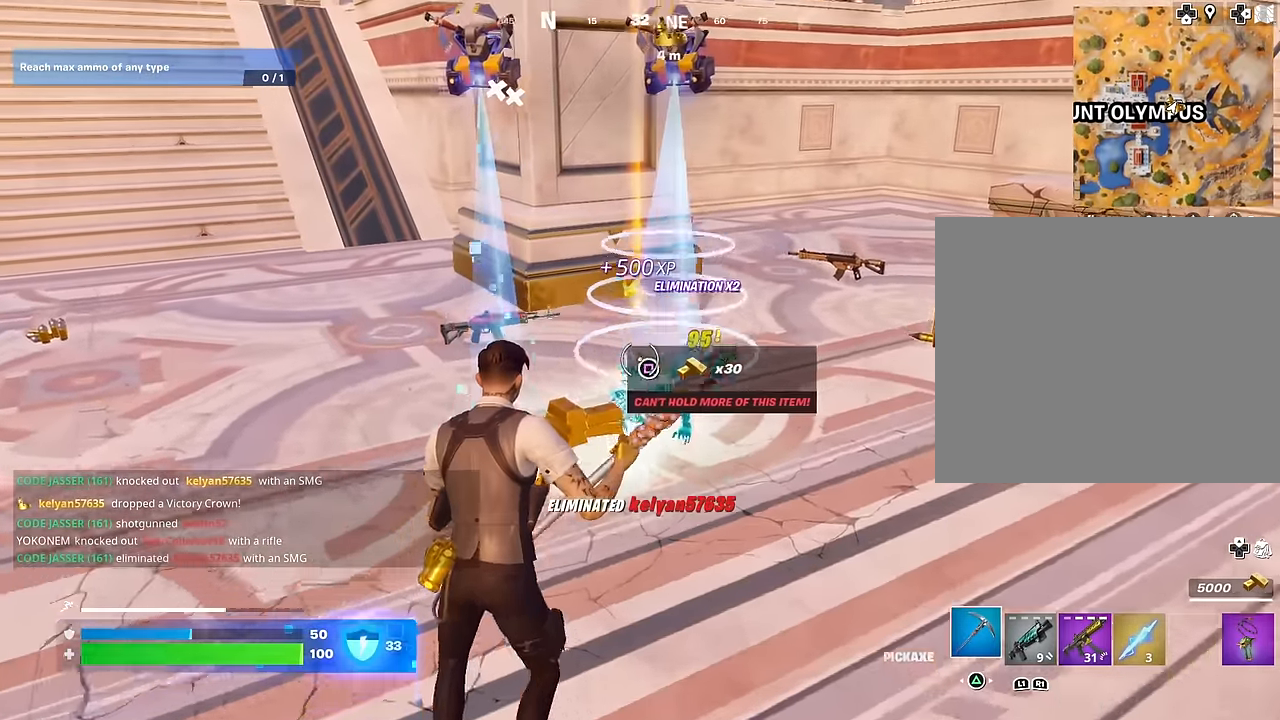
{"buttons": ["L3"], "left_stick": "up", "right_stick": "left", "events": [[167, "SQUARE", "down"], [250, "SQUARE", "up"], [333, "SQUARE", "down"], [367, "SQUARE", "up"], [400, "right_stick", "left"], [500, "L3", "down"]]}
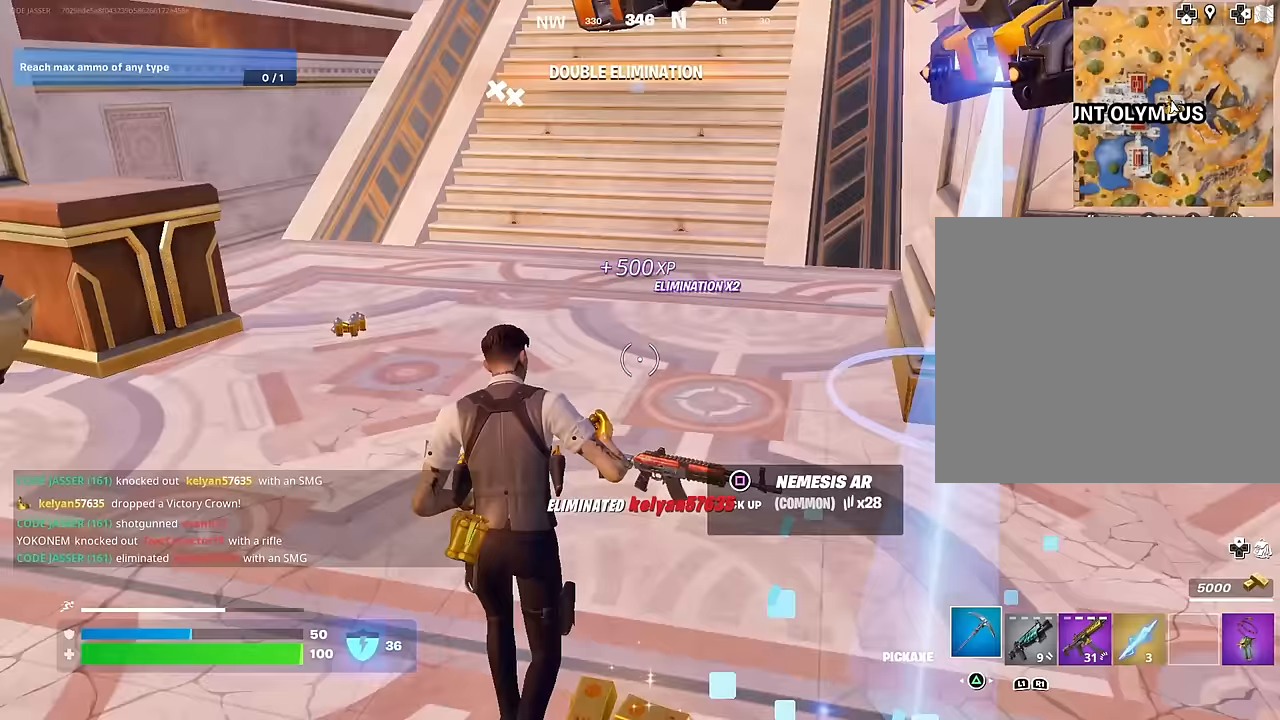
{"buttons": [], "left_stick": "up", "right_stick": "left", "events": [[83, "L3", "up"], [133, "right_stick", "center"], [267, "SQUARE", "down"], [333, "SQUARE", "up"], [400, "right_stick", "left"]]}
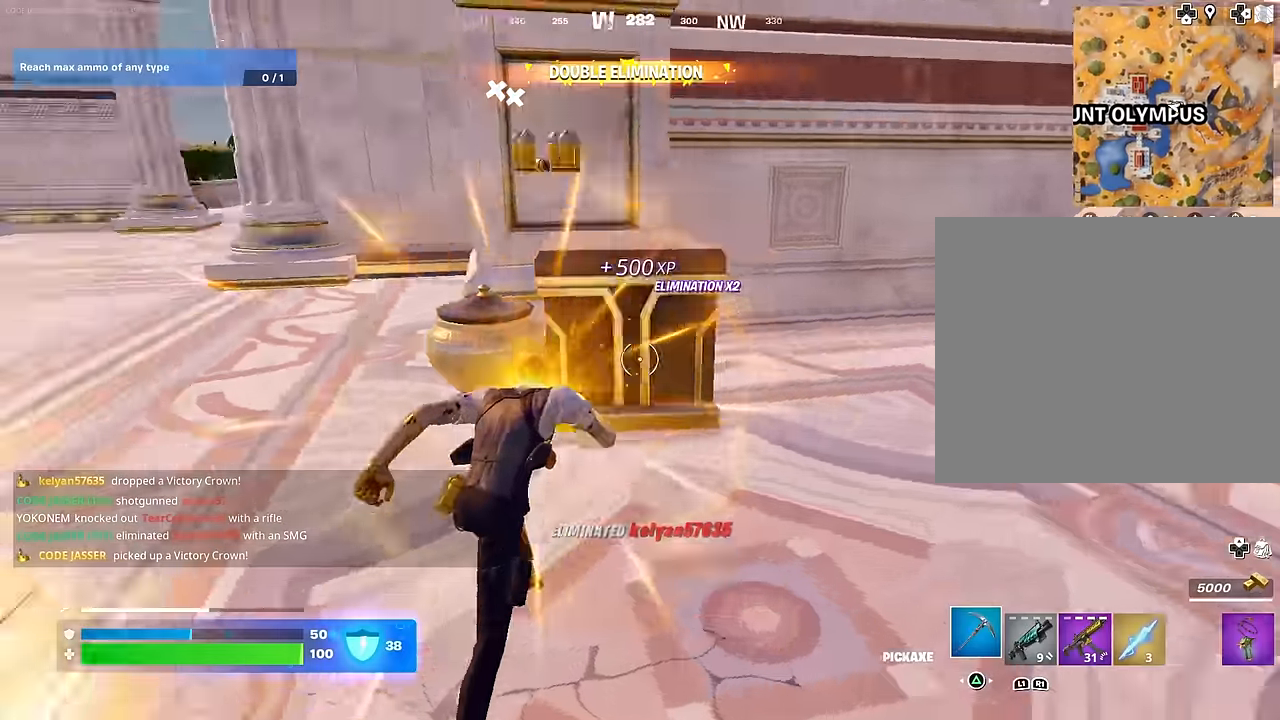
{"buttons": [], "left_stick": "up-right", "right_stick": "center", "events": [[83, "left_stick", "center"], [133, "left_stick", "down-right"], [217, "left_stick", "down-left"], [250, "R1", "down"], [317, "R1", "up"], [333, "left_stick", "up-left"], [350, "R1", "down"], [417, "right_stick", "center"], [467, "R1", "up"], [467, "left_stick", "up-right"]]}
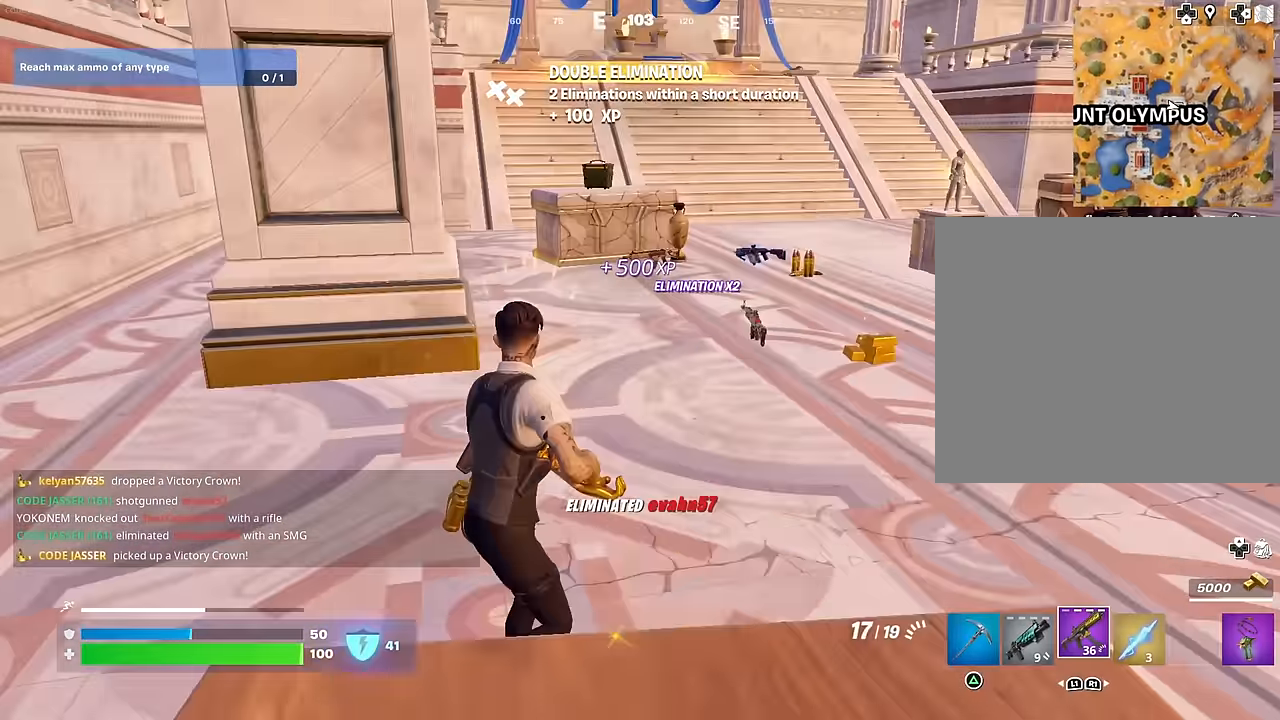
{"buttons": [], "left_stick": "up-right", "right_stick": "center", "events": [[367, "SQUARE", "down"], [417, "SQUARE", "up"]]}
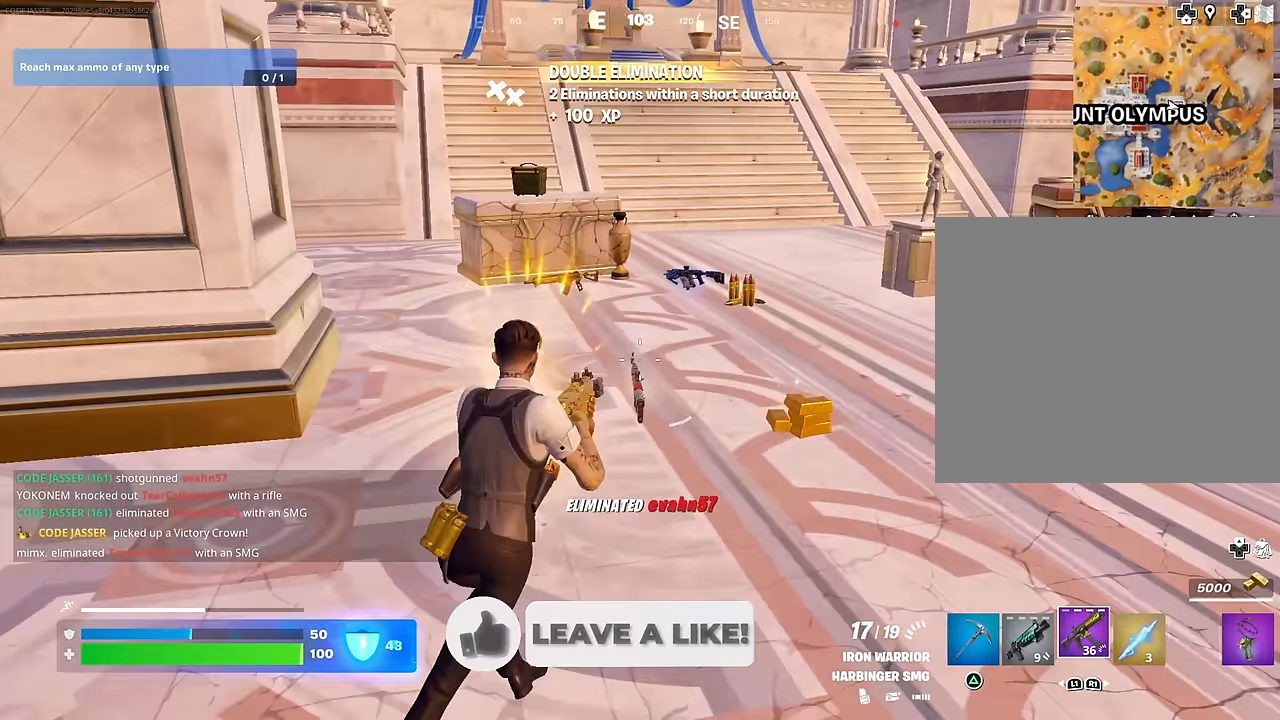
{"buttons": [], "left_stick": "up", "right_stick": "center", "events": [[333, "left_stick", "up"]]}
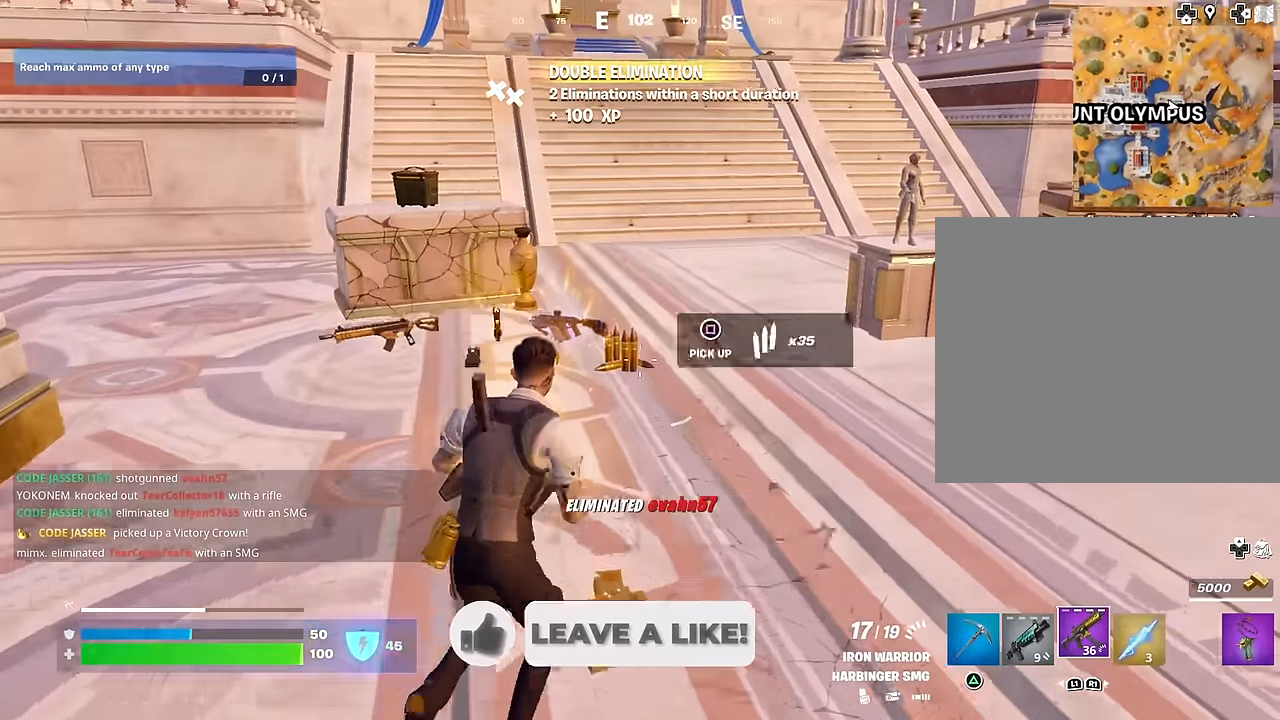
{"buttons": [], "left_stick": "up", "right_stick": "left", "events": [[250, "SQUARE", "down"], [283, "left_stick", "up-right"], [317, "SQUARE", "up"], [417, "TRIANGLE", "down"], [450, "TRIANGLE", "up"], [467, "left_stick", "up"], [500, "right_stick", "left"]]}
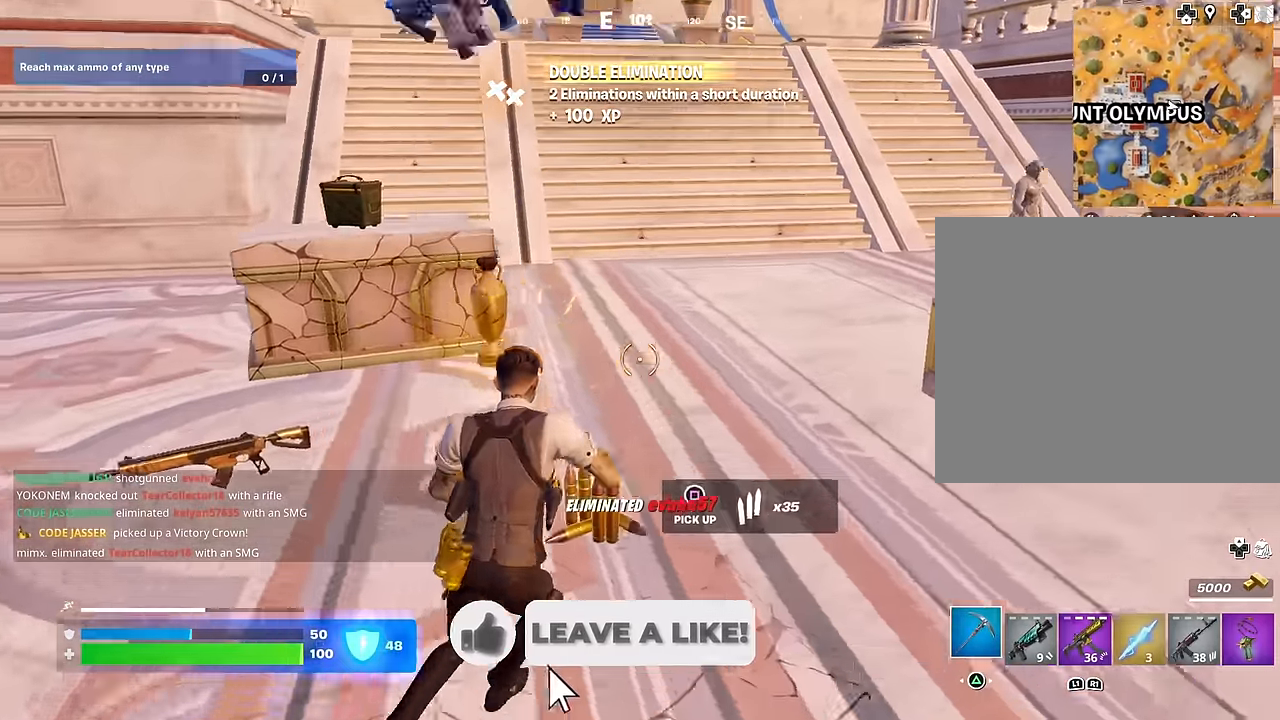
{"buttons": ["CROSS"], "left_stick": "center", "right_stick": "center", "events": [[33, "L3", "down"], [117, "L3", "up"], [133, "right_stick", "center"], [150, "left_stick", "up-right"], [250, "right_stick", "right"], [383, "R1", "down"], [383, "right_stick", "center"], [433, "CROSS", "down"], [500, "R1", "up"], [500, "left_stick", "center"]]}
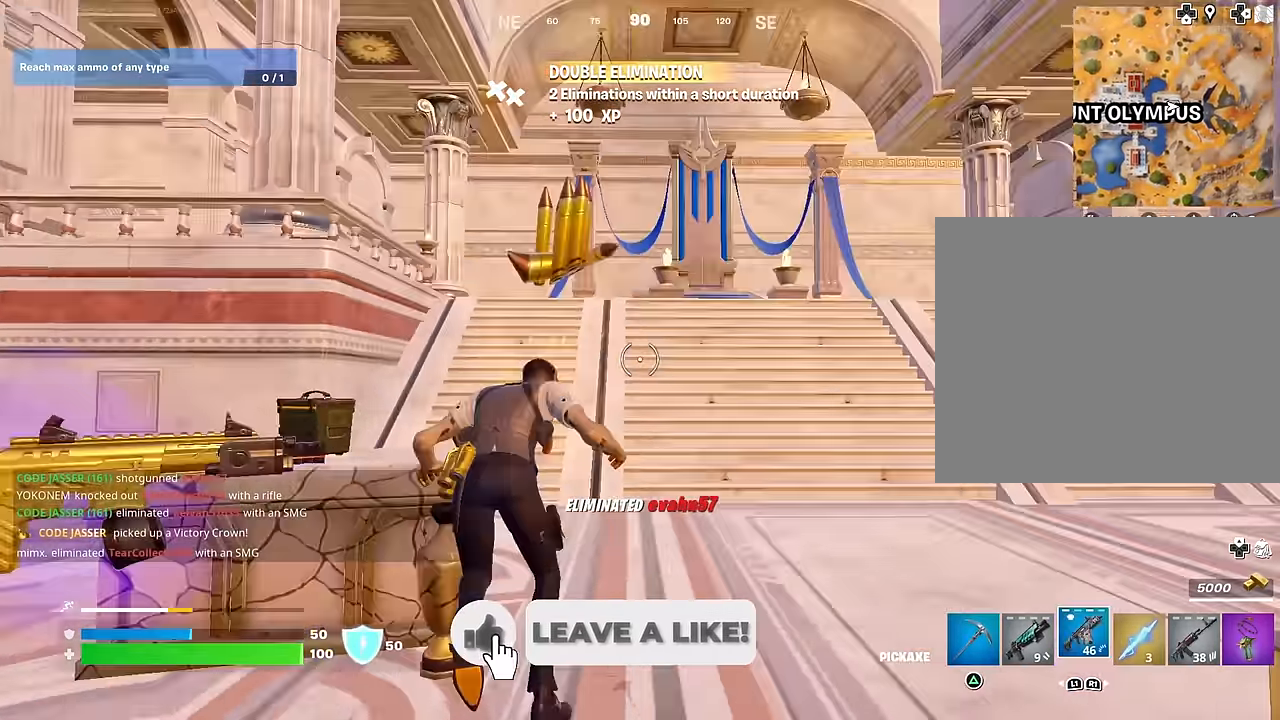
{"buttons": ["CROSS"], "left_stick": "center", "right_stick": "center", "events": [[33, "CROSS", "up"], [100, "DPAD_UP", "down"], [150, "DPAD_UP", "up"], [250, "DPAD_RIGHT", "down"], [283, "DPAD_RIGHT", "up"], [400, "DPAD_RIGHT", "down"], [450, "CROSS", "down"], [450, "DPAD_RIGHT", "up"]]}
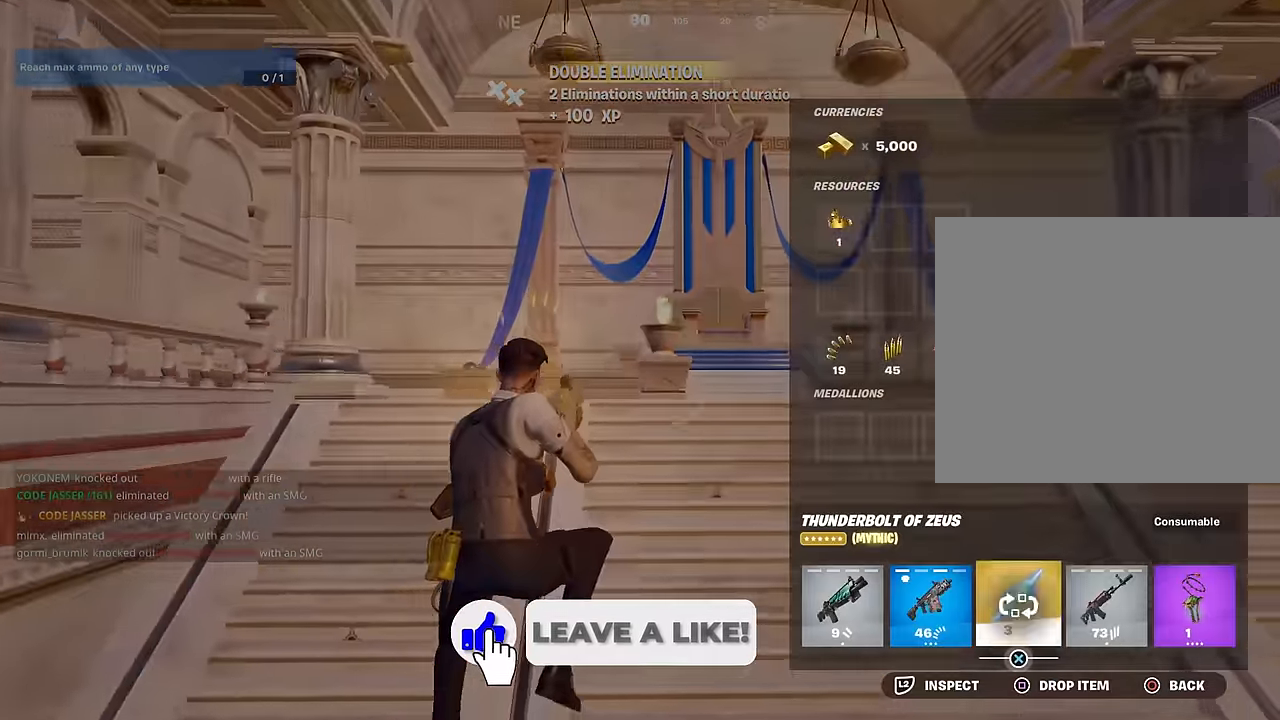
{"buttons": [], "left_stick": "up-right", "right_stick": "left", "events": [[33, "CROSS", "up"], [50, "DPAD_RIGHT", "down"], [117, "CROSS", "down"], [117, "DPAD_RIGHT", "up"], [183, "CROSS", "up"], [233, "CIRCLE", "down"], [250, "left_stick", "up-right"], [300, "L3", "down"], [317, "CIRCLE", "up"], [384, "L3", "up"], [434, "right_stick", "left"]]}
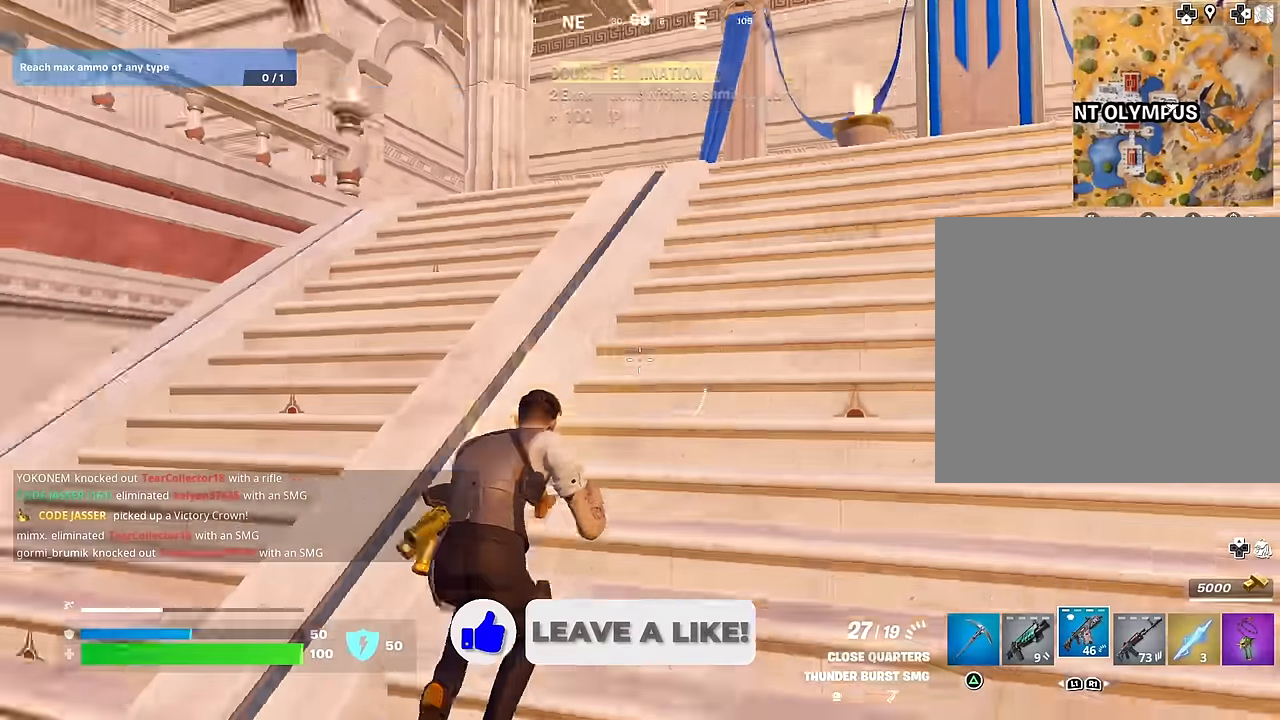
{"buttons": [], "left_stick": "down-right", "right_stick": "down-left", "events": [[150, "right_stick", "center"], [217, "CROSS", "down"], [284, "CROSS", "up"], [284, "right_stick", "down-left"], [350, "left_stick", "down-right"]]}
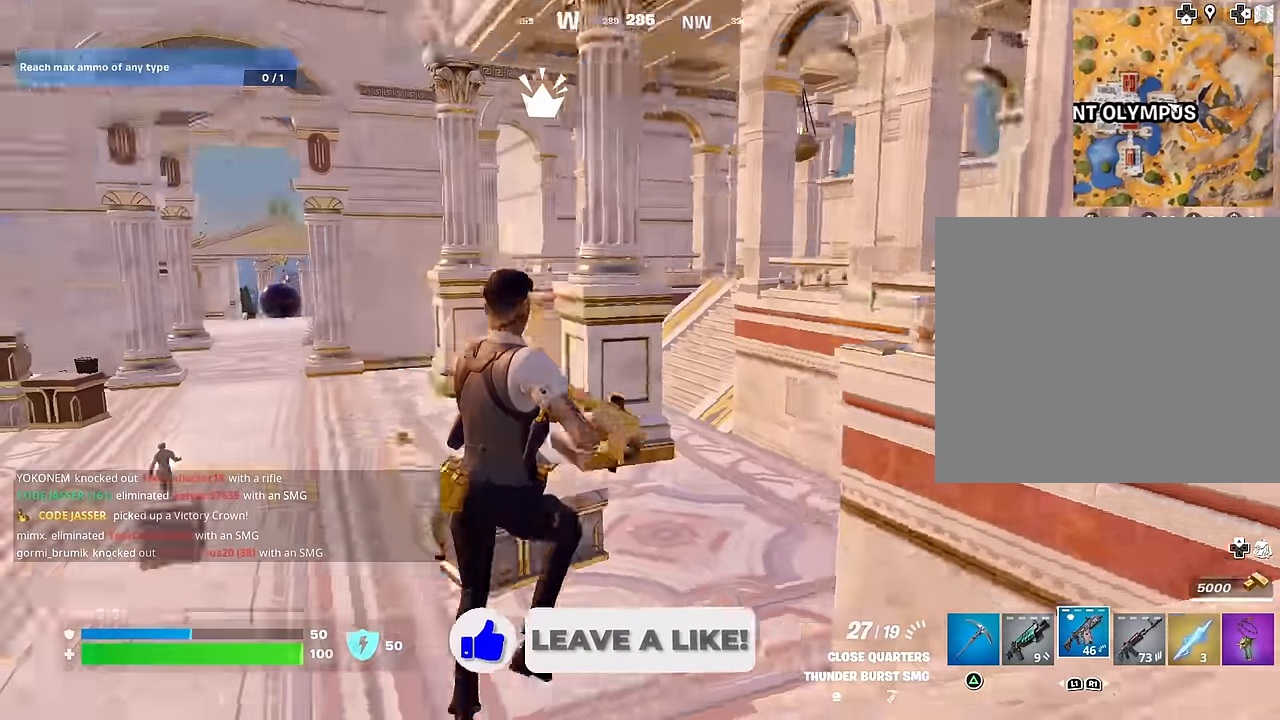
{"buttons": [], "left_stick": "up-right", "right_stick": "center", "events": [[34, "right_stick", "center"], [67, "left_stick", "up-right"], [134, "R3", "down"], [234, "R3", "up"], [350, "SQUARE", "down"], [434, "SQUARE", "up"]]}
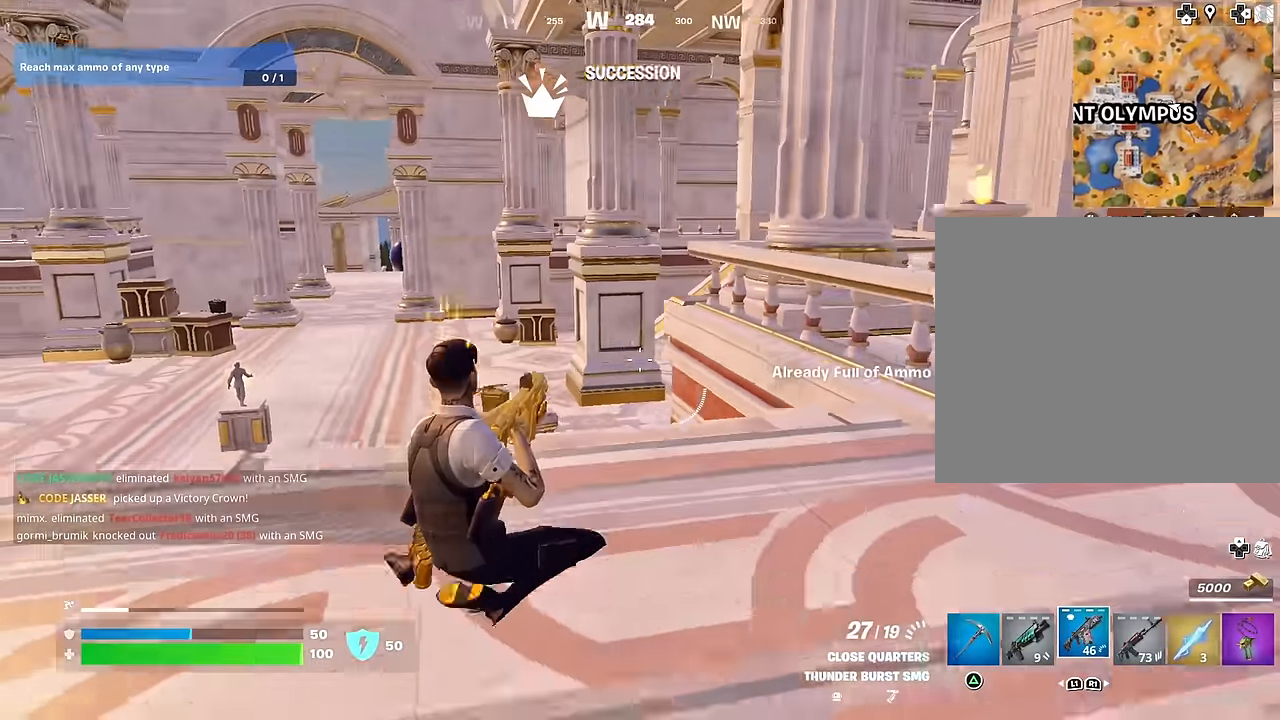
{"buttons": ["R1"], "left_stick": "up-right", "right_stick": "left", "events": [[50, "right_stick", "right"], [67, "R3", "down"], [150, "right_stick", "center"], [200, "R3", "up"], [450, "right_stick", "left"], [467, "R1", "down"]]}
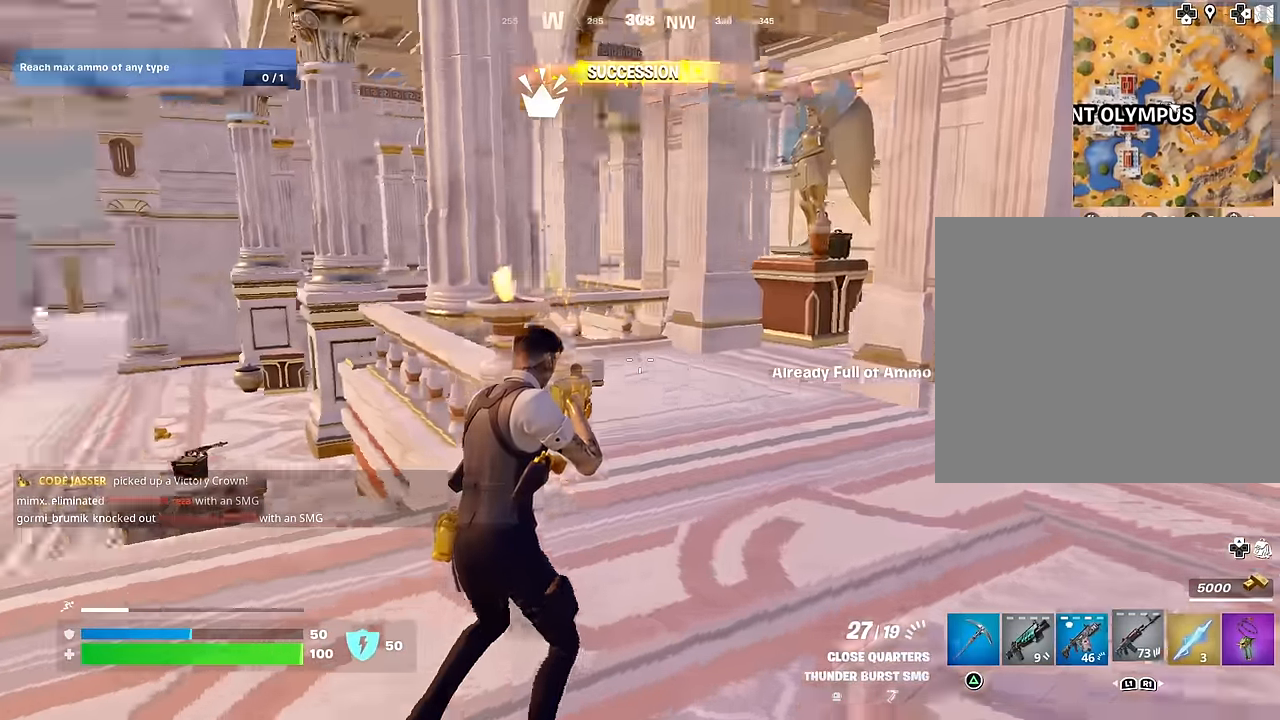
{"buttons": [], "left_stick": "left", "right_stick": "center", "events": [[50, "left_stick", "down-right"], [84, "R1", "up"], [100, "right_stick", "center"], [167, "left_stick", "left"], [234, "SQUARE", "down"], [300, "SQUARE", "up"], [400, "SQUARE", "down"], [484, "SQUARE", "up"]]}
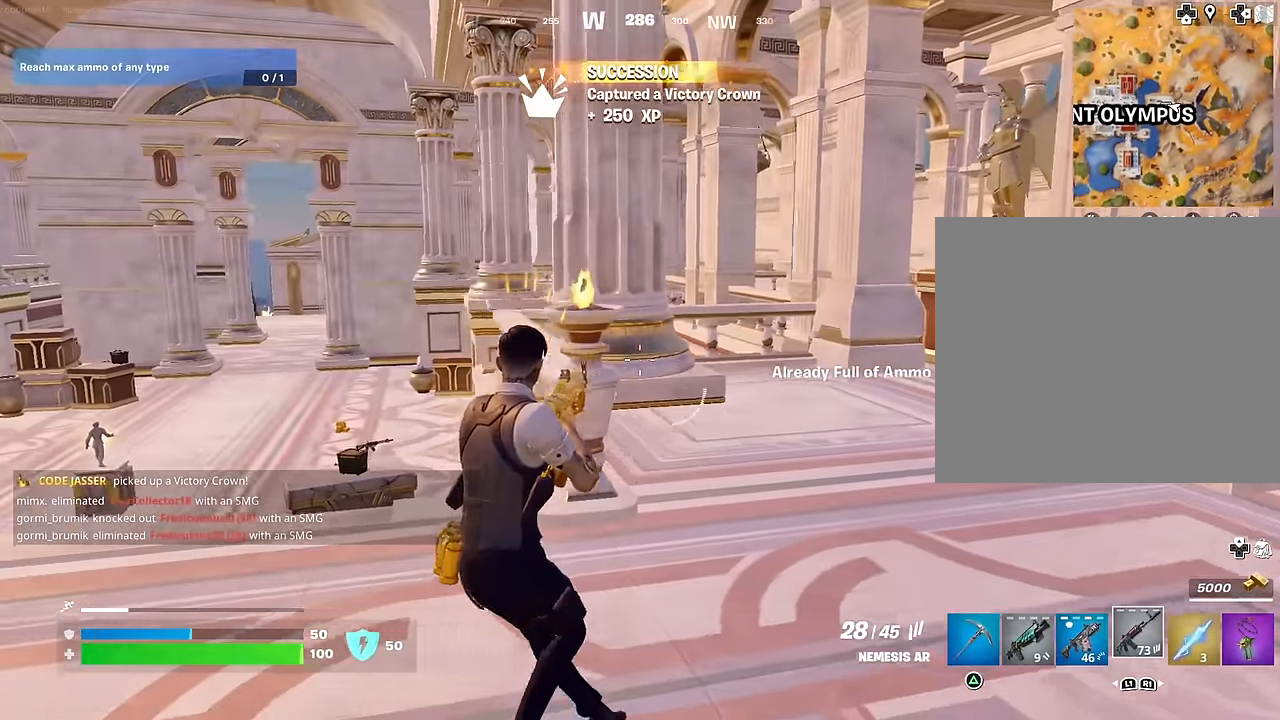
{"buttons": [], "left_stick": "up", "right_stick": "center", "events": [[34, "SQUARE", "down"], [117, "SQUARE", "up"], [117, "left_stick", "right"], [217, "left_stick", "up-right"], [217, "right_stick", "right"], [350, "right_stick", "center"], [484, "left_stick", "up"]]}
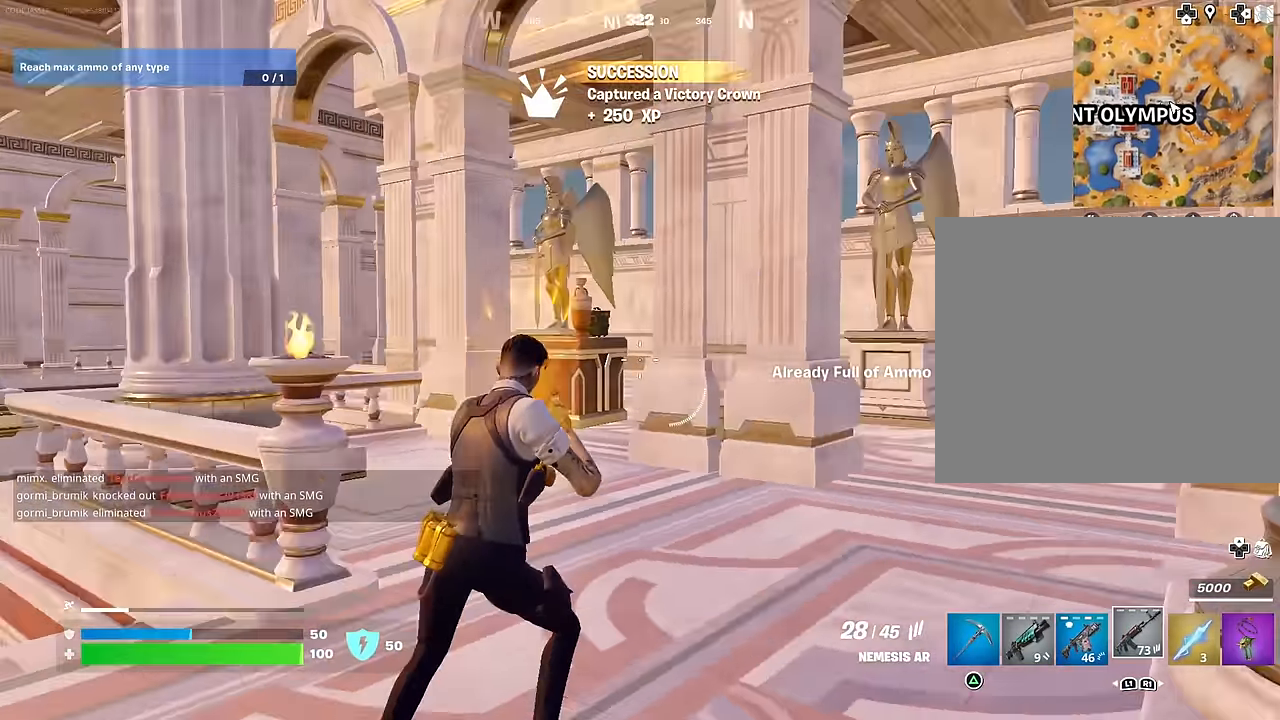
{"buttons": [], "left_stick": "up-left", "right_stick": "center", "events": [[17, "left_stick", "up-left"], [17, "right_stick", "left"], [184, "right_stick", "center"], [367, "L3", "down"], [367, "right_stick", "left"], [450, "L3", "up"], [500, "right_stick", "center"]]}
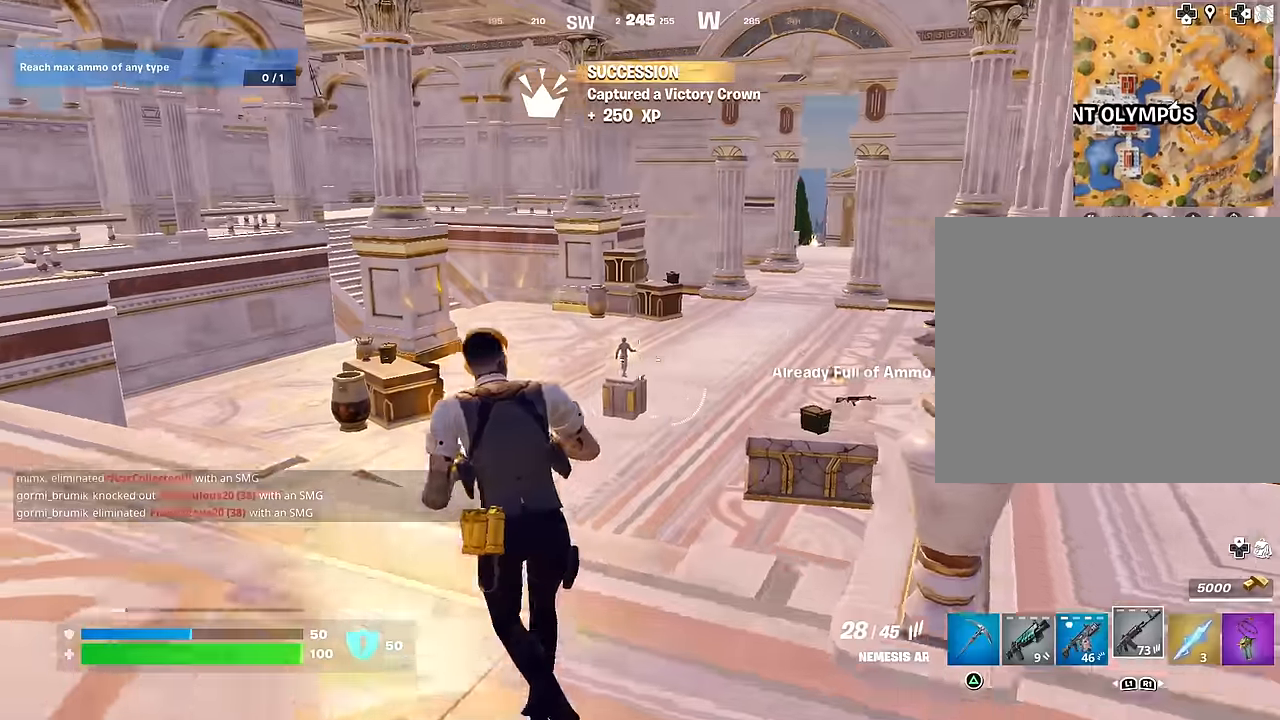
{"buttons": ["CROSS"], "left_stick": "up-left", "right_stick": "center", "events": [[117, "L1", "down"], [167, "L1", "up"], [233, "L1", "down"], [283, "L1", "up"], [300, "right_stick", "right"], [383, "right_stick", "center"], [500, "CROSS", "down"]]}
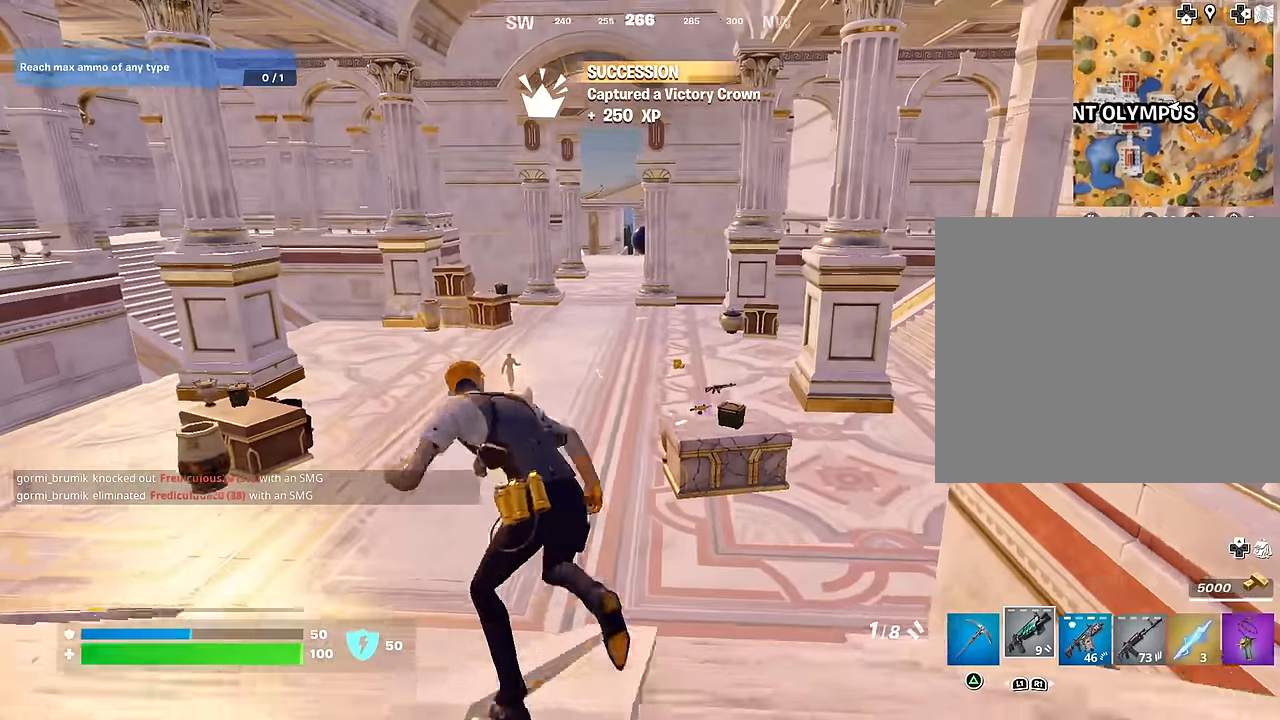
{"buttons": [], "left_stick": "up", "right_stick": "center", "events": [[67, "CROSS", "up"], [67, "left_stick", "center"], [250, "SQUARE", "down"], [283, "left_stick", "up"], [300, "SQUARE", "up"], [383, "SQUARE", "down"], [483, "SQUARE", "up"]]}
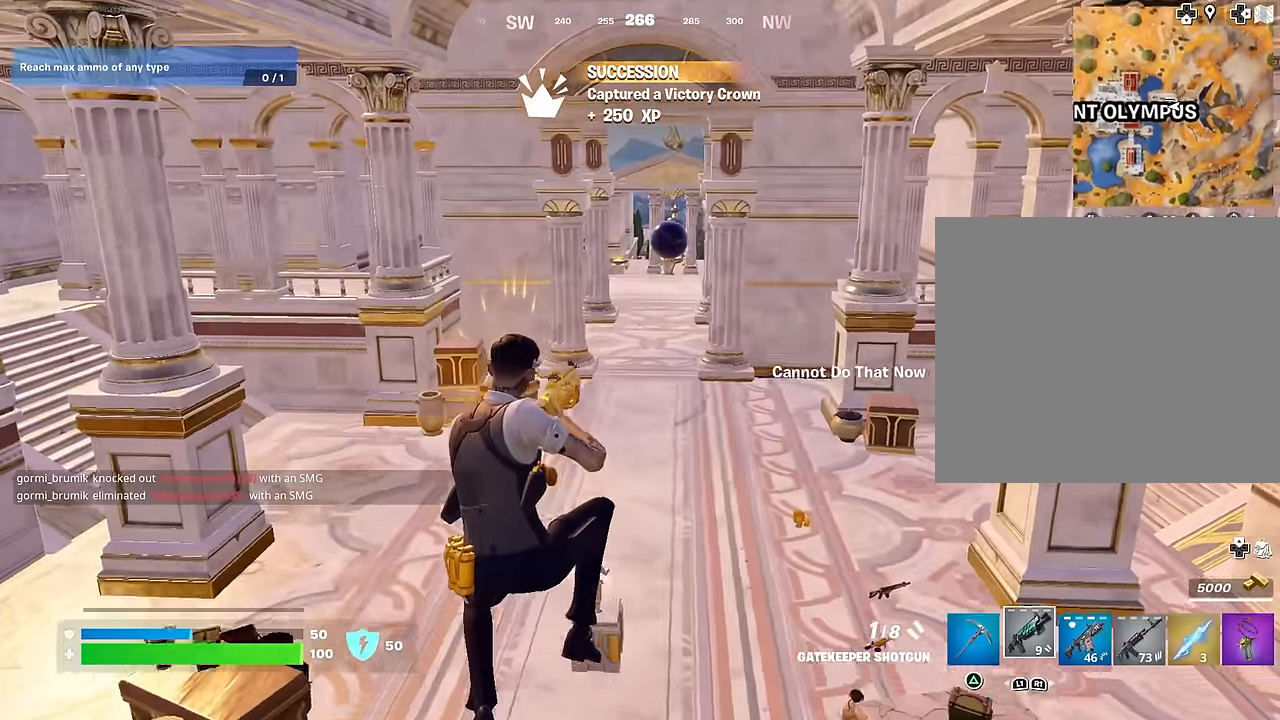
{"buttons": [], "left_stick": "up", "right_stick": "center", "events": [[133, "R3", "down"], [250, "R3", "up"], [367, "right_stick", "up-right"], [450, "right_stick", "center"]]}